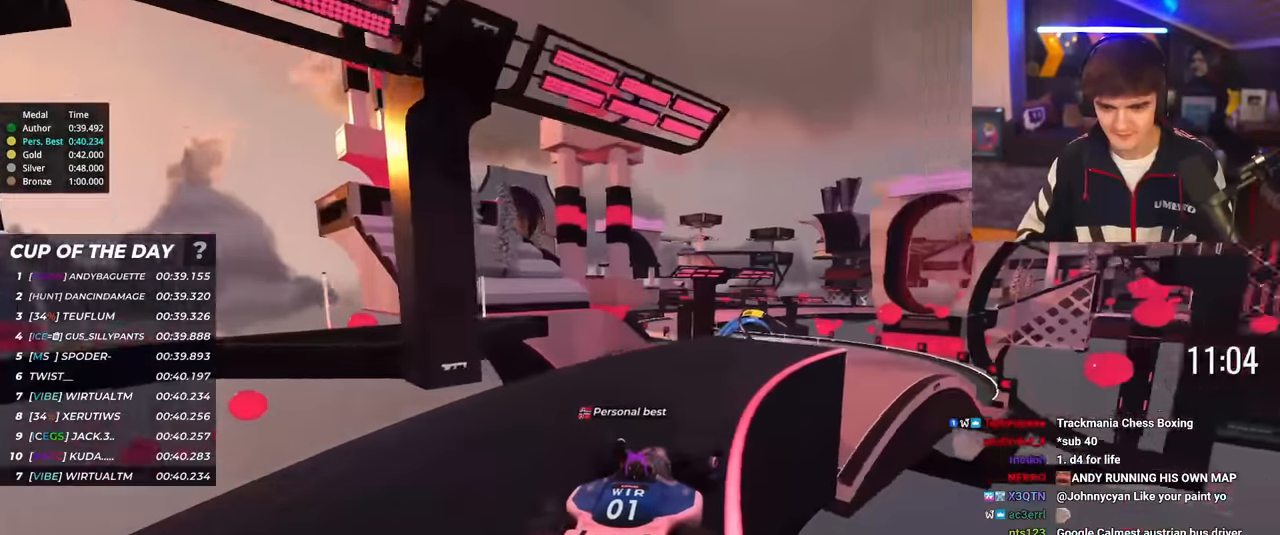
Gameplay with keyboard; each line is a JSON object with the keys held at the frame after it. "events" lists presses ("down") and releases ("up") of "brake", "down", "left", "right" and "up" between this image and that frame as [ms after this image, input, new state], when the widget could be followed in between. No other keys are recorded. Mouse input is not recorded. Key names are as the overlay labels them; some are game actions (e.g. jump) rather than physical keys.
{"keys": ["up"], "events": [[267, "right", "up"], [301, "left", "down"], [351, "left", "up"]]}
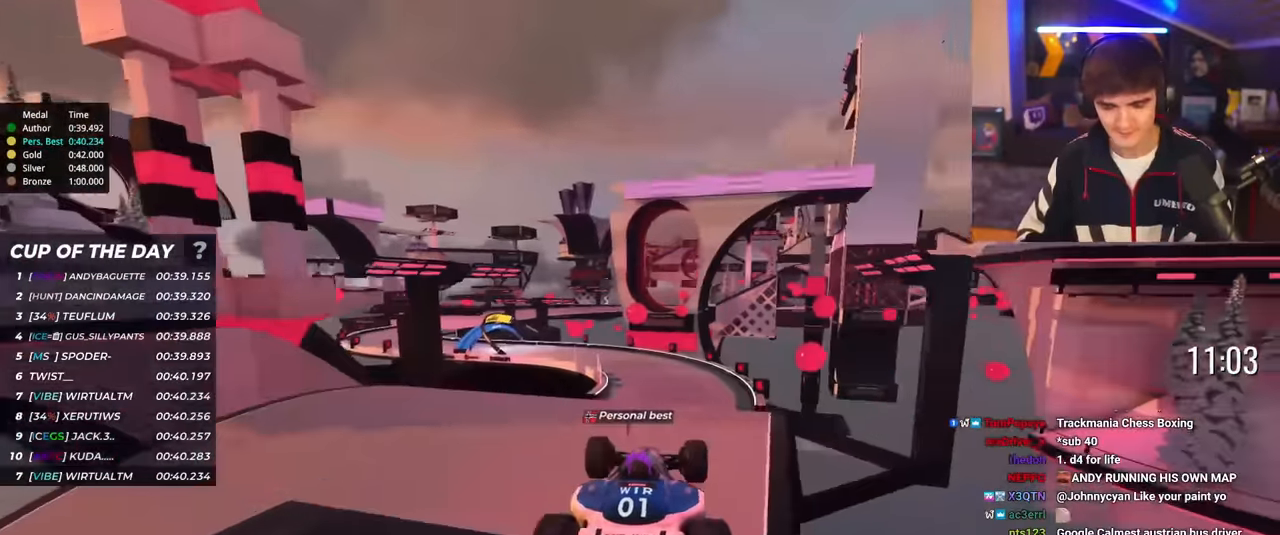
{"keys": ["up"], "events": []}
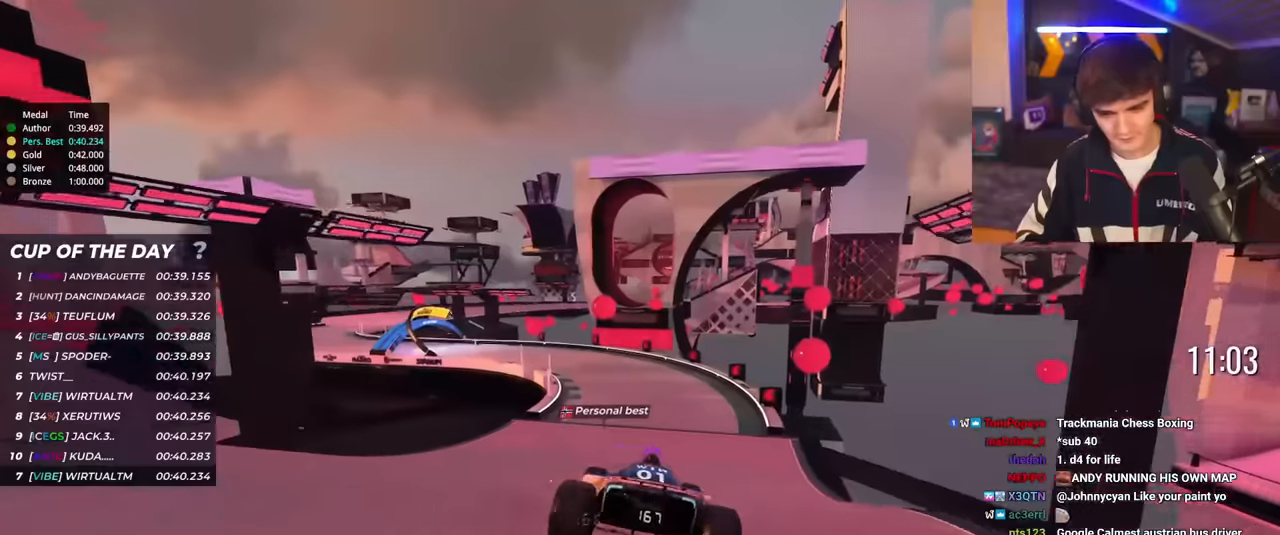
{"keys": ["left", "up"], "events": [[384, "left", "down"]]}
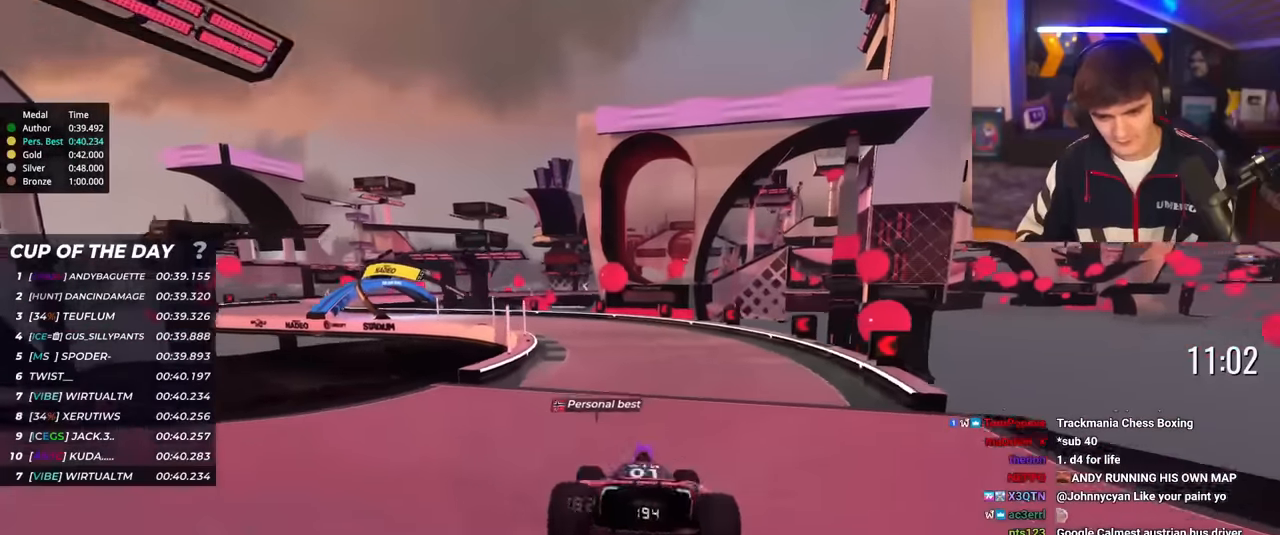
{"keys": ["left", "up"], "events": [[33, "left", "up"], [317, "left", "down"]]}
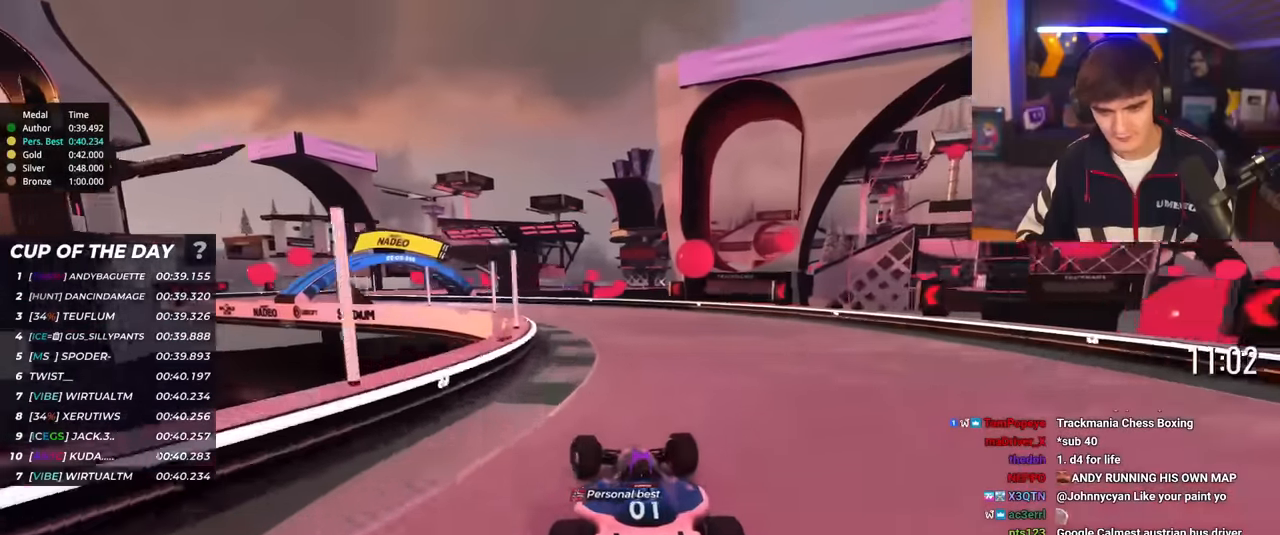
{"keys": ["left", "up"], "events": [[334, "left", "up"], [384, "left", "down"]]}
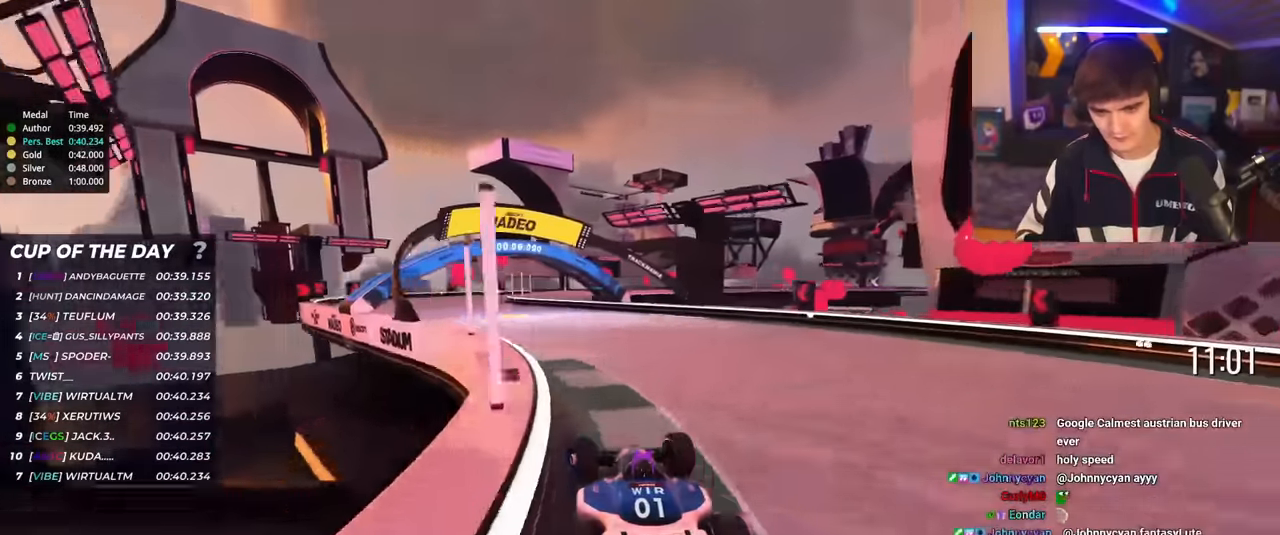
{"keys": ["right", "up"], "events": [[383, "left", "up"], [484, "right", "down"]]}
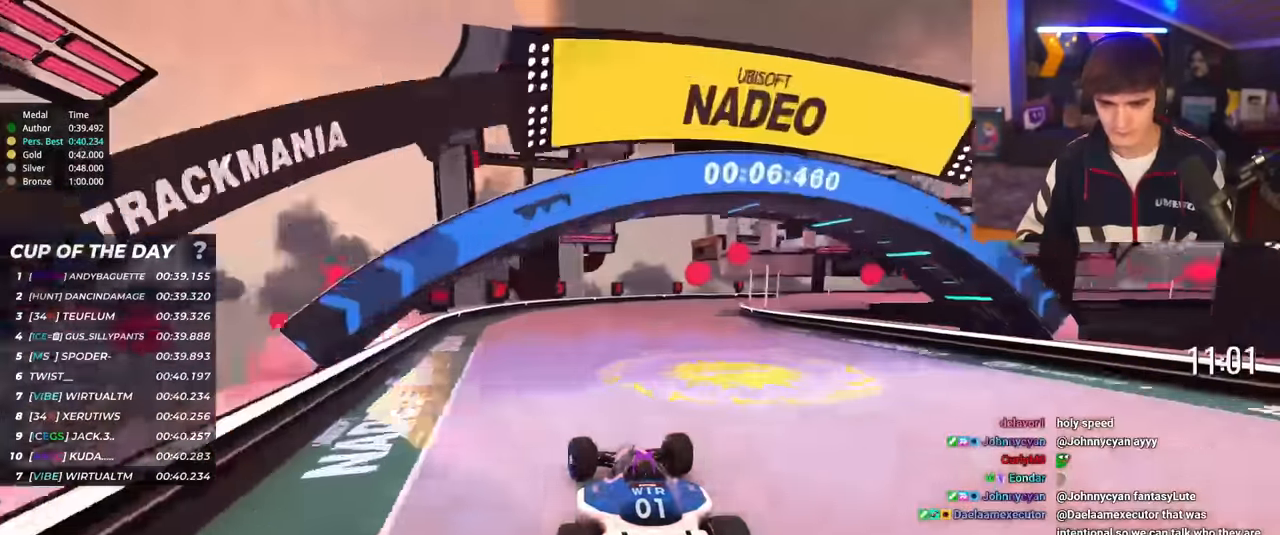
{"keys": ["right", "up"], "events": []}
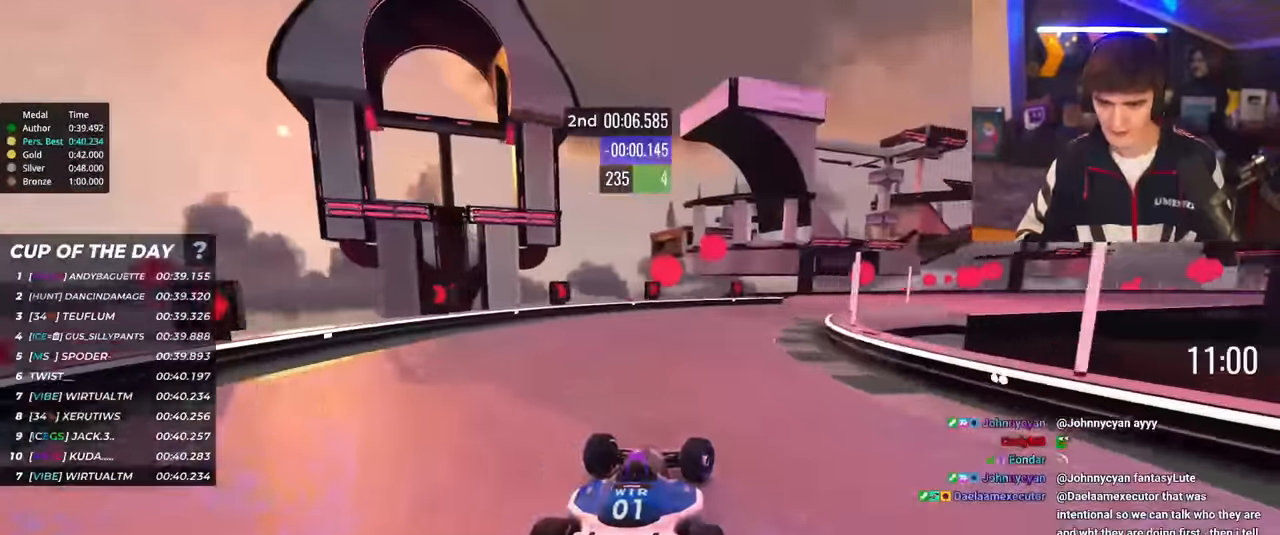
{"keys": ["right", "up"], "events": [[50, "brake", "down"], [133, "brake", "up"]]}
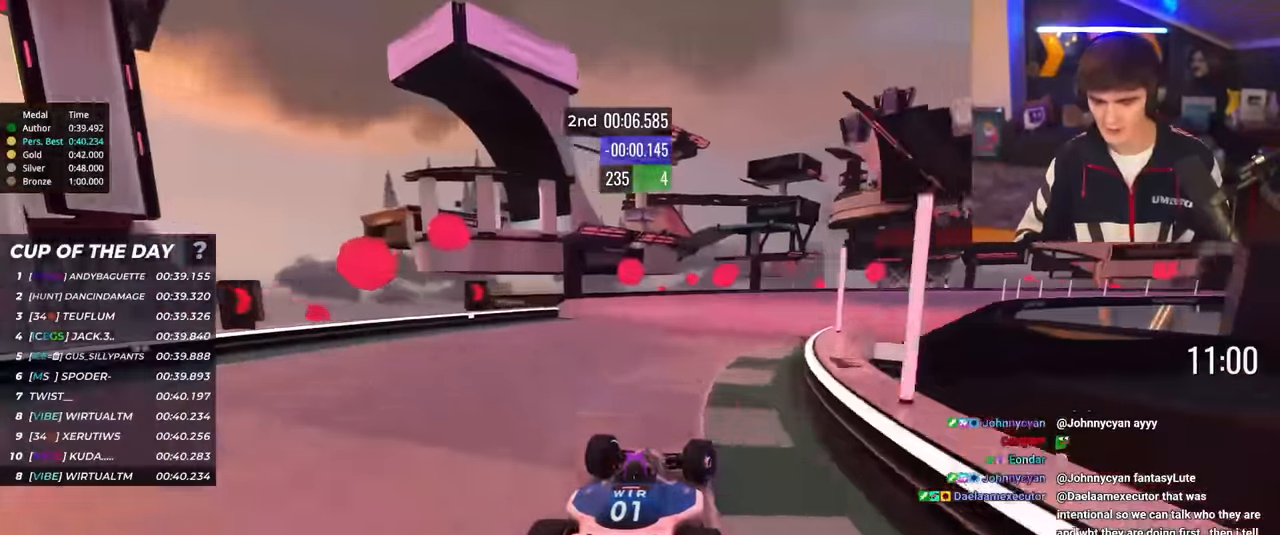
{"keys": ["right", "up"], "events": []}
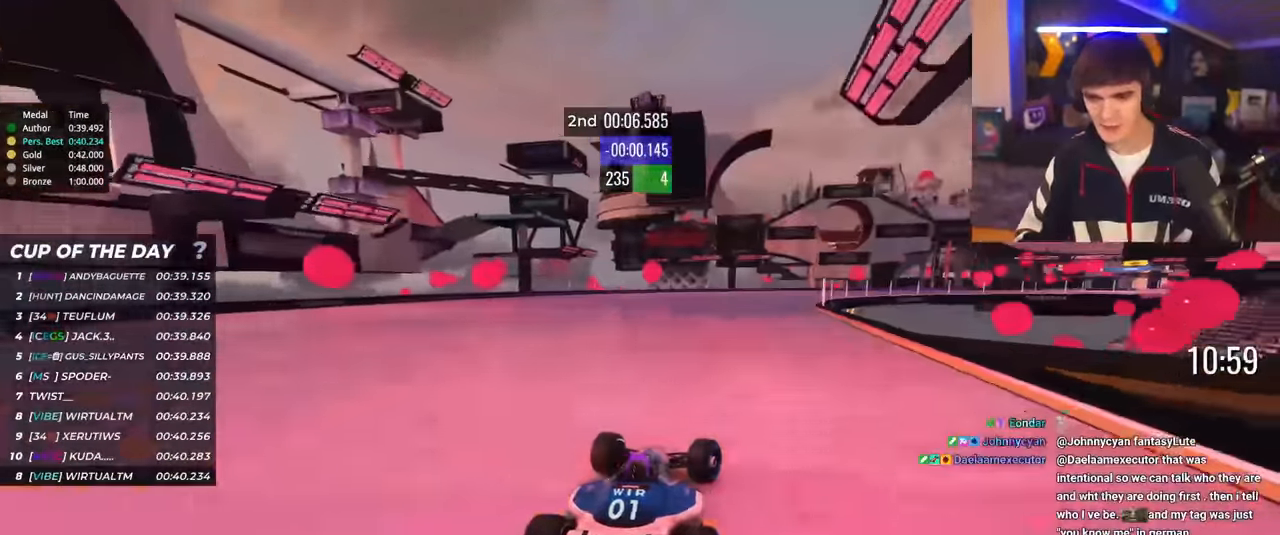
{"keys": ["left", "up"], "events": [[367, "right", "up"], [400, "left", "down"]]}
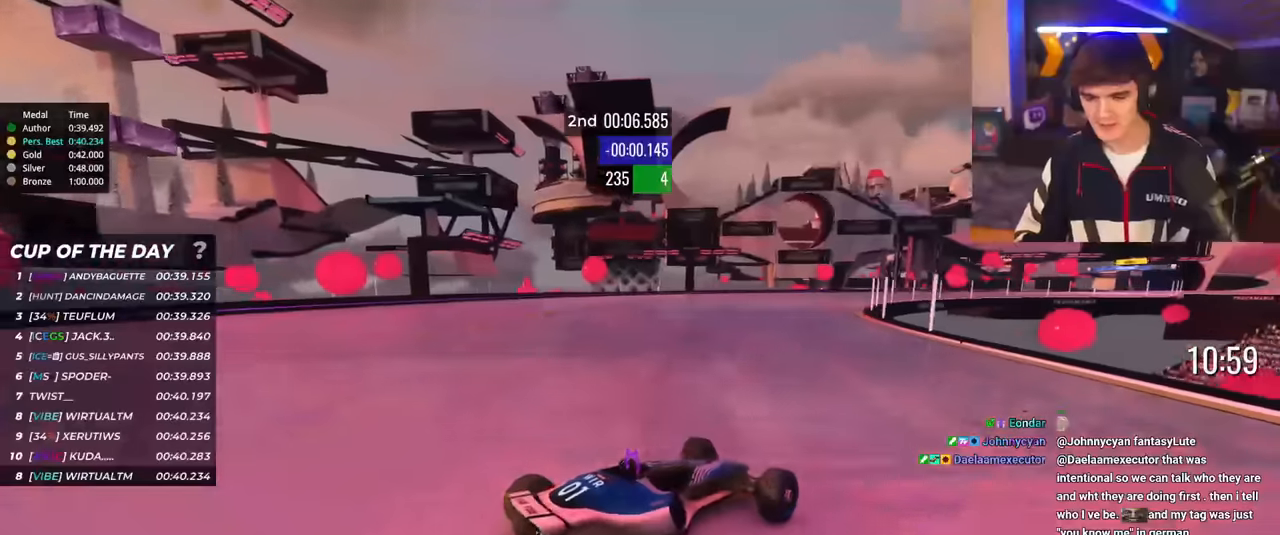
{"keys": ["left", "up"], "events": []}
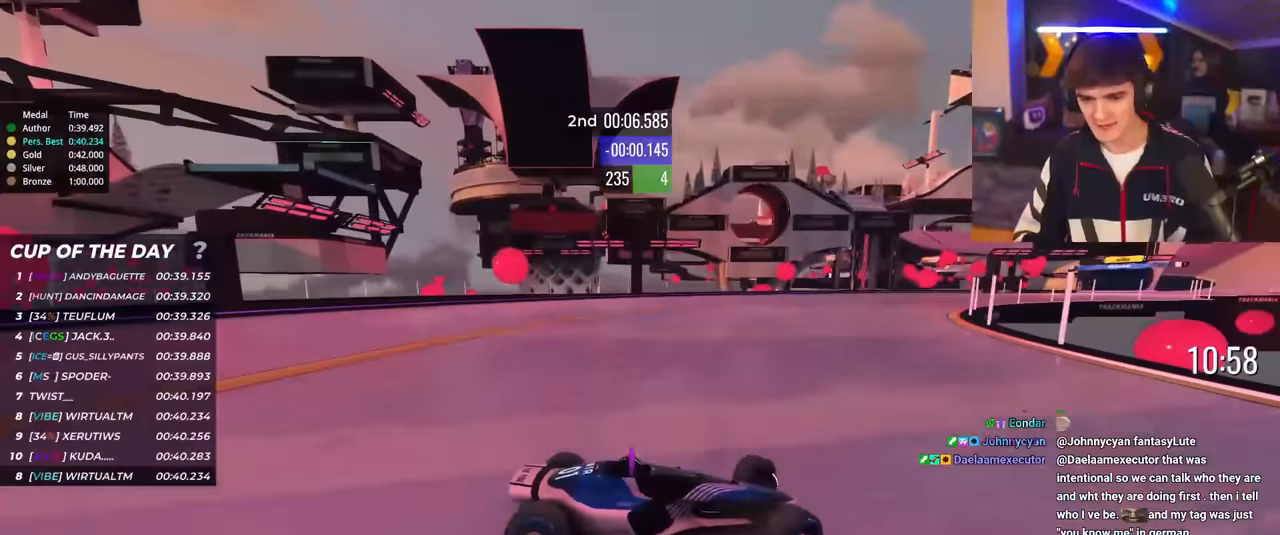
{"keys": ["left", "up"], "events": [[116, "brake", "down"], [167, "brake", "up"]]}
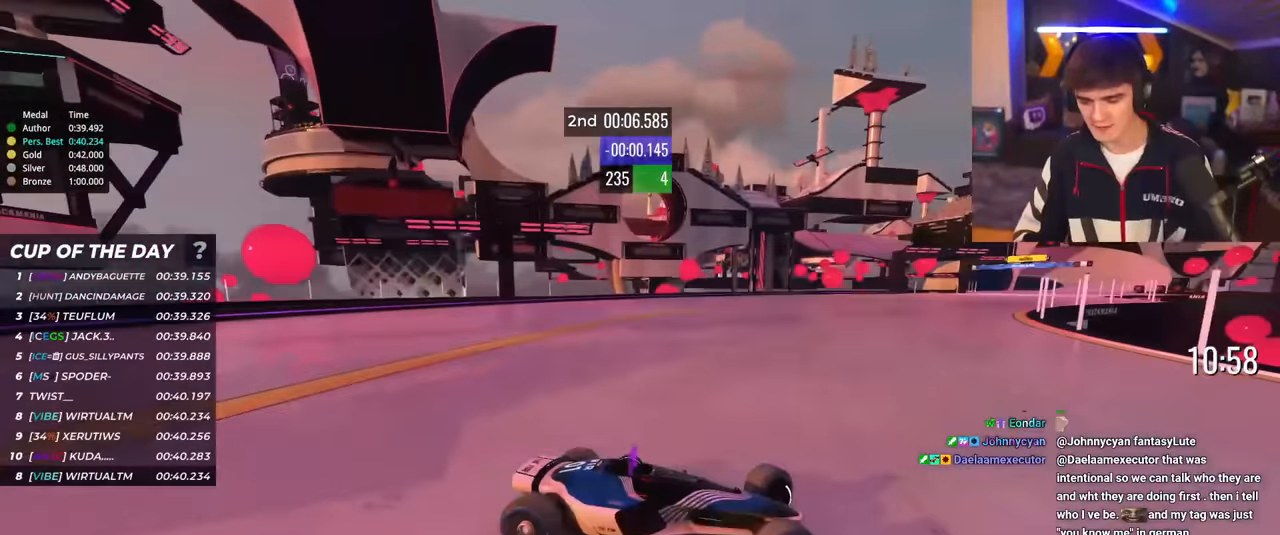
{"keys": ["left", "up"], "events": []}
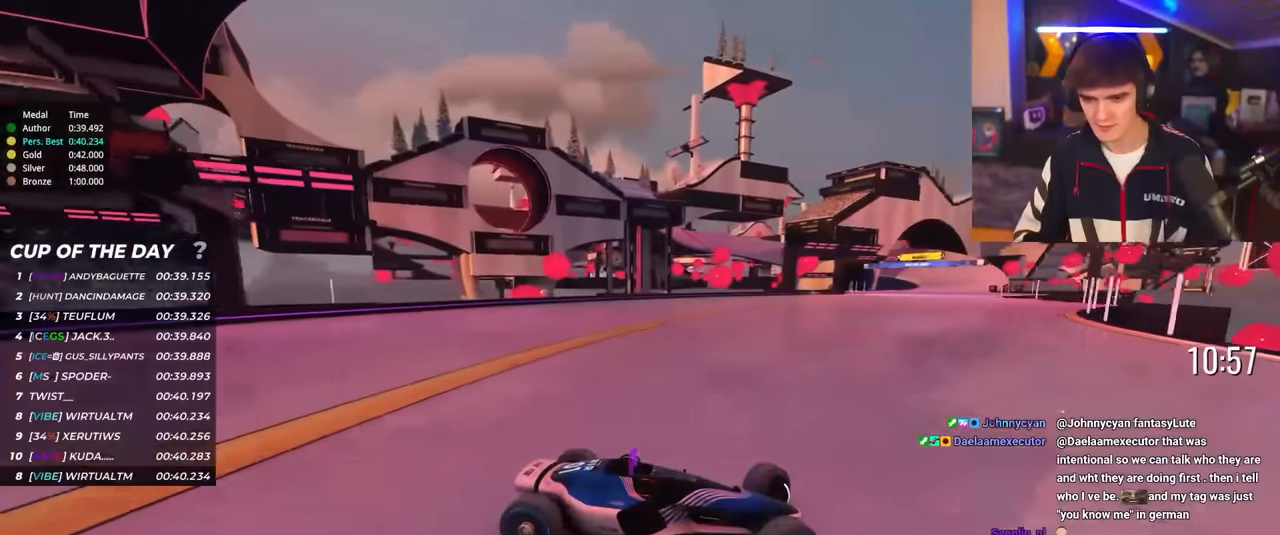
{"keys": ["left", "up"], "events": [[133, "brake", "down"], [183, "brake", "up"]]}
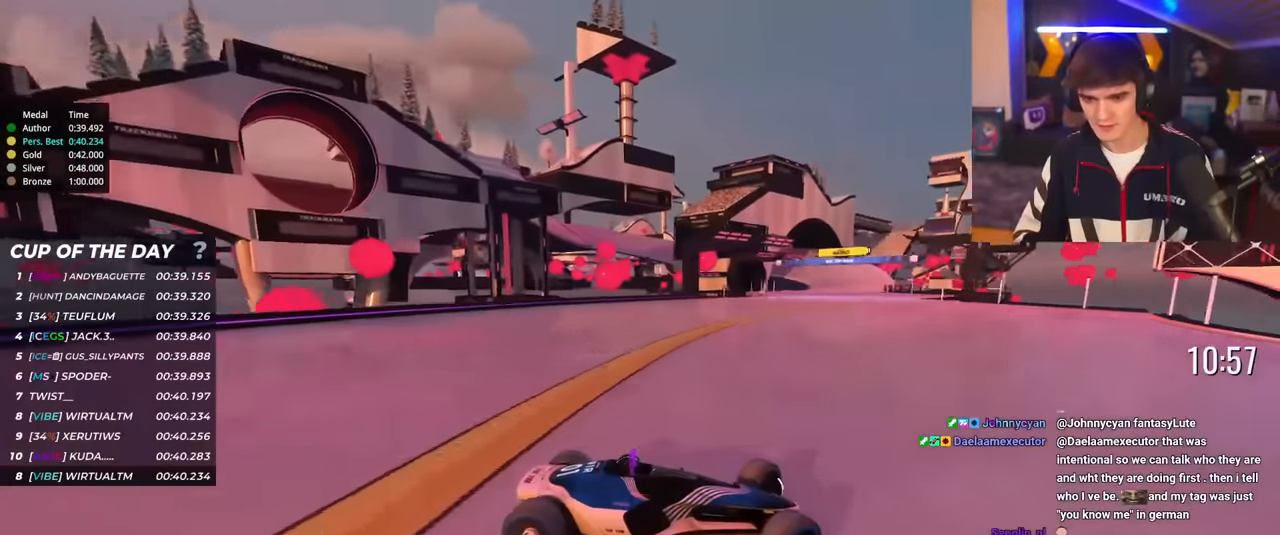
{"keys": ["left", "up"], "events": []}
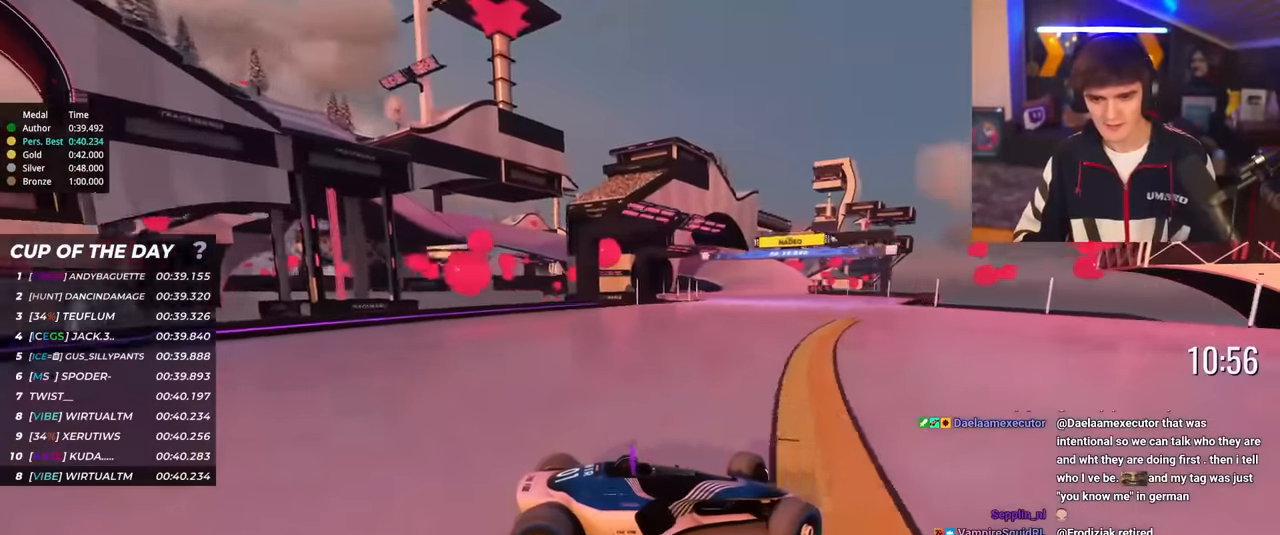
{"keys": ["left"], "events": [[116, "up", "up"], [217, "up", "down"], [450, "up", "up"]]}
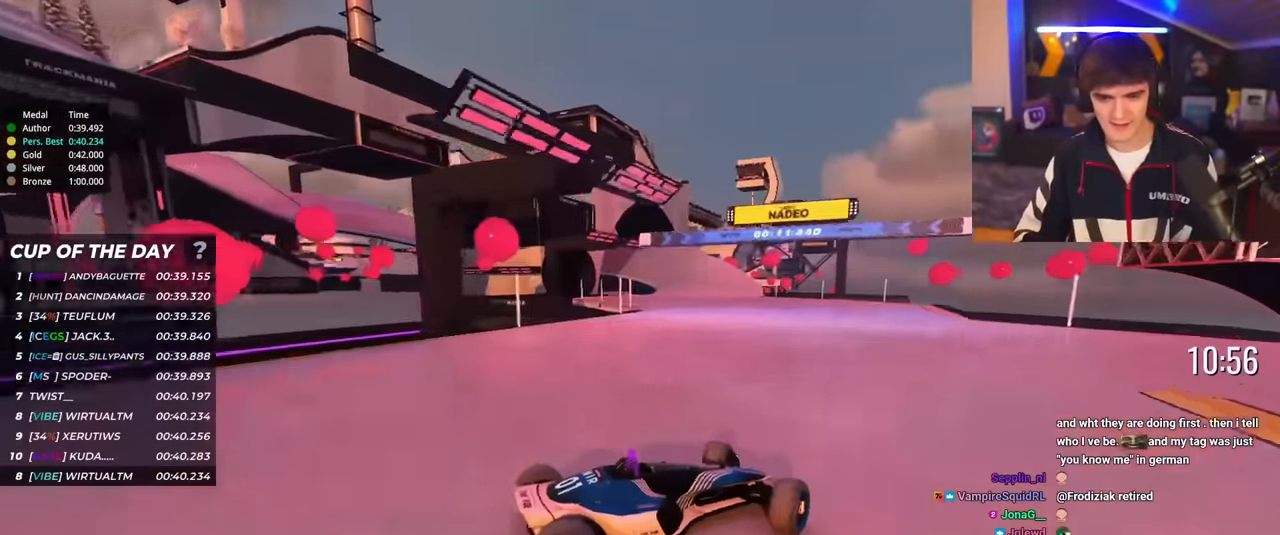
{"keys": ["left", "up"], "events": [[16, "up", "down"]]}
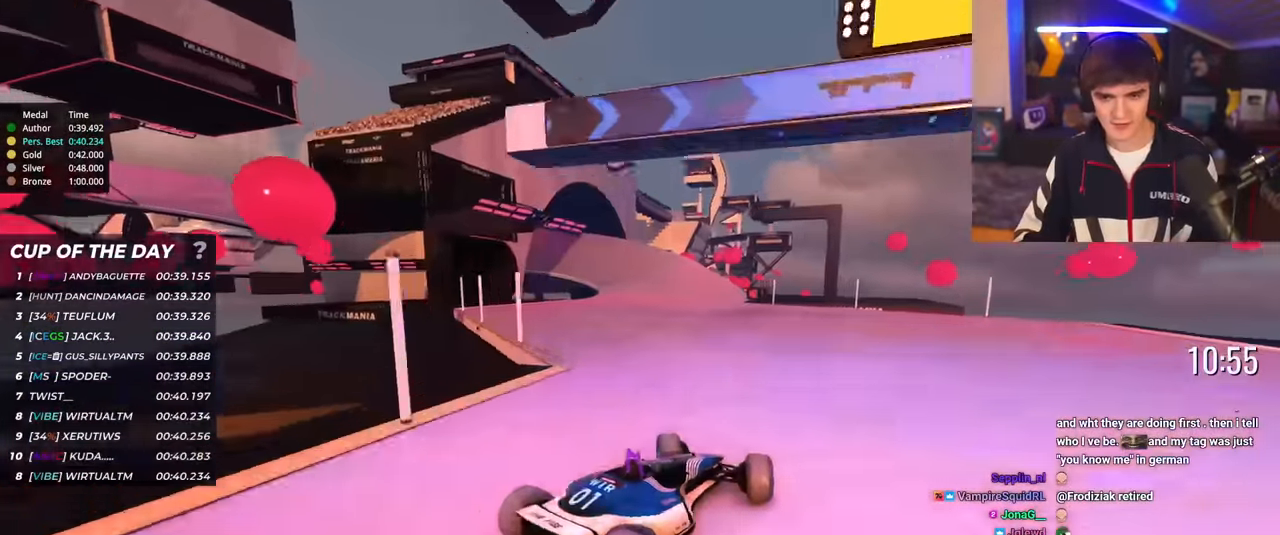
{"keys": ["left", "up"], "events": []}
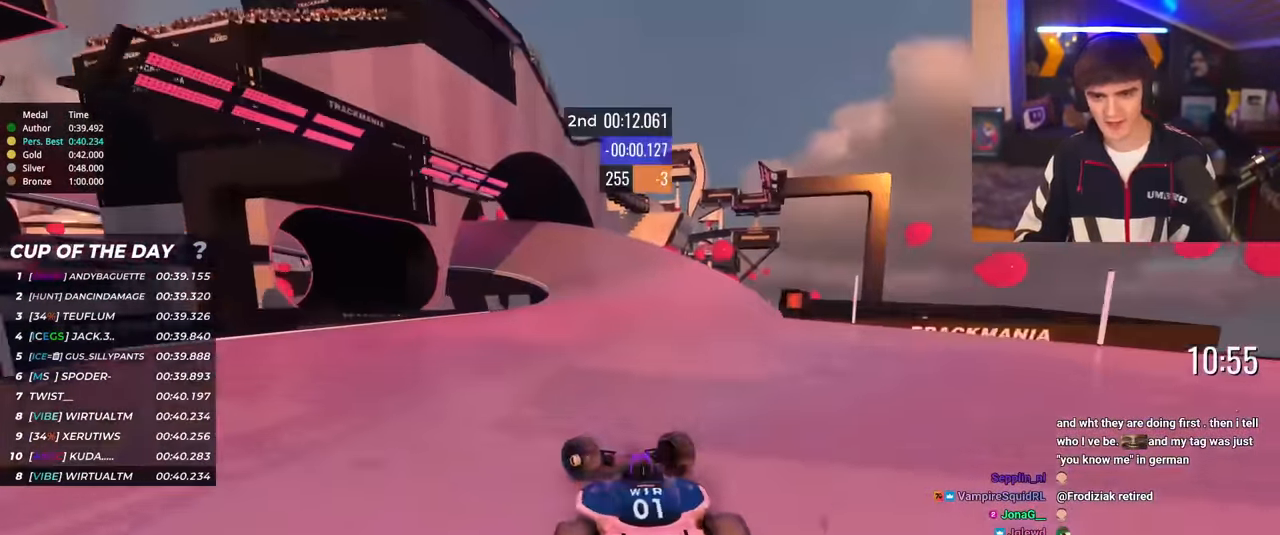
{"keys": ["right", "up"], "events": [[33, "up", "up"], [83, "left", "up"], [116, "right", "down"], [116, "up", "down"], [367, "brake", "down"], [400, "brake", "up"]]}
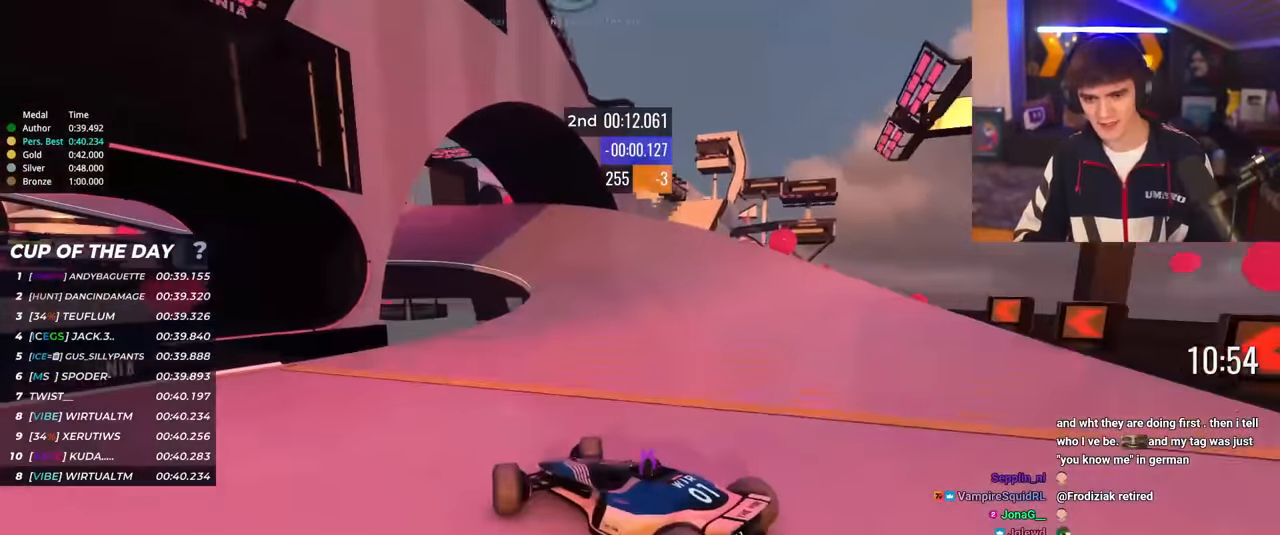
{"keys": ["right", "up"], "events": [[100, "brake", "down"], [133, "brake", "up"]]}
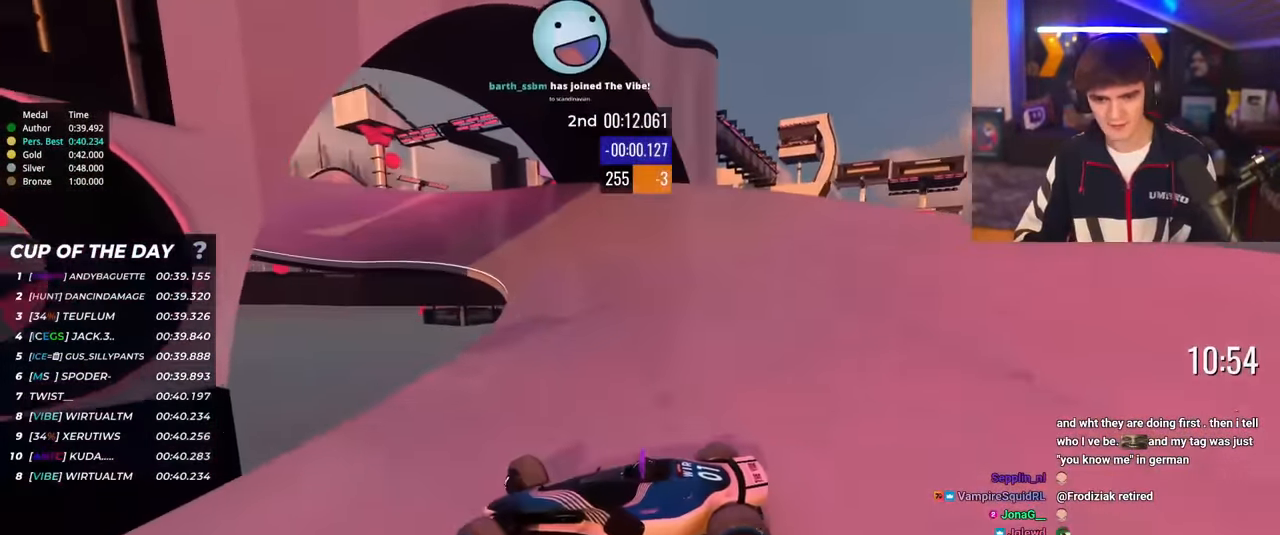
{"keys": ["right", "up"], "events": []}
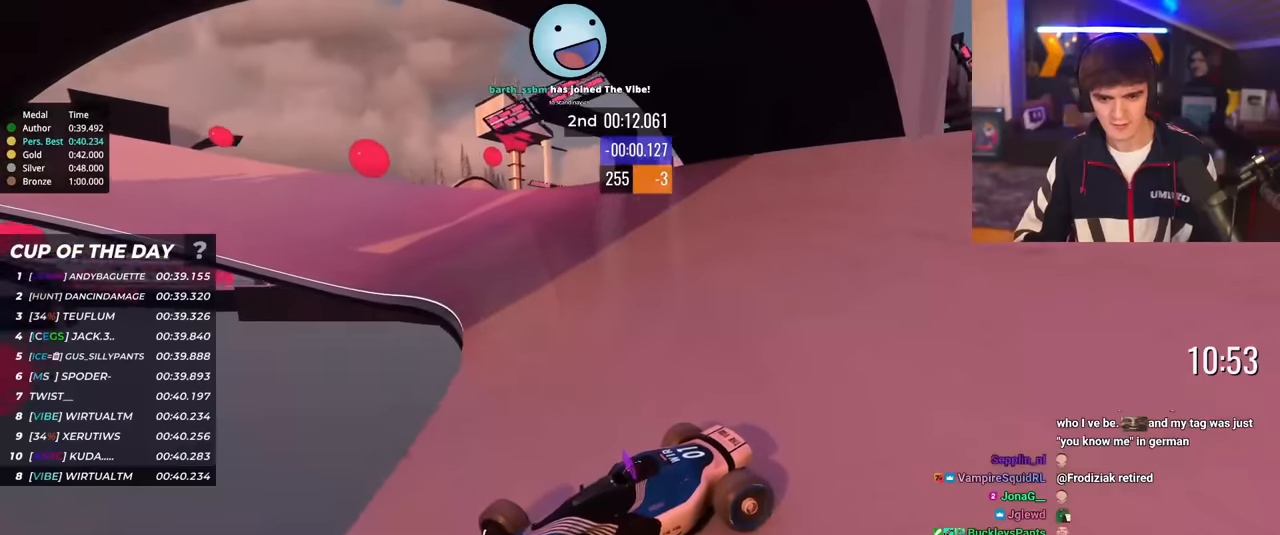
{"keys": ["right", "up"], "events": []}
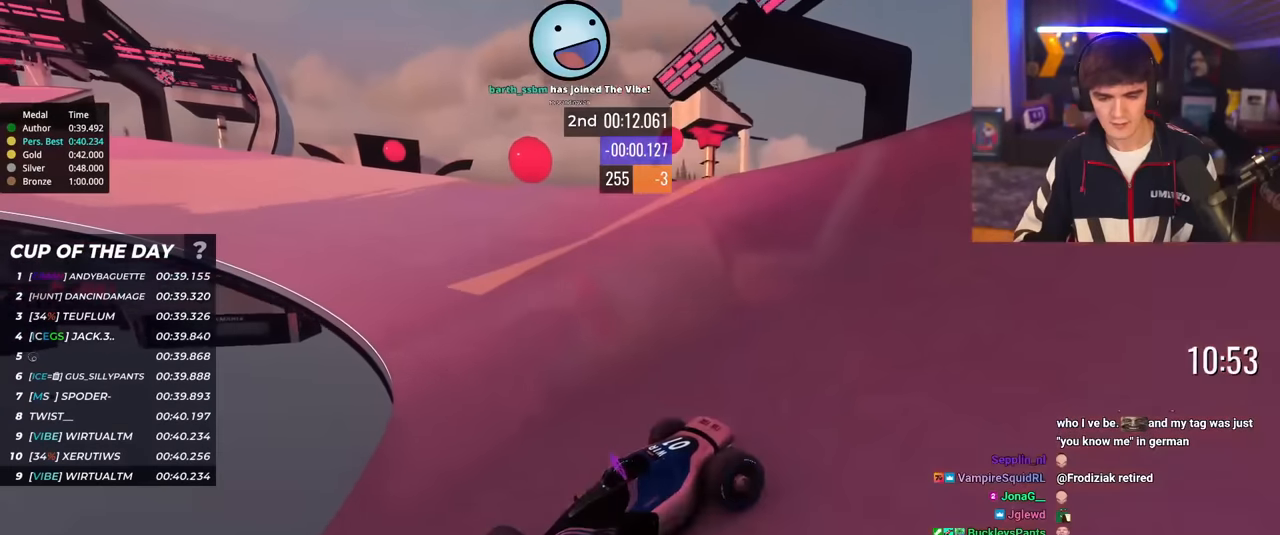
{"keys": ["right", "up"], "events": []}
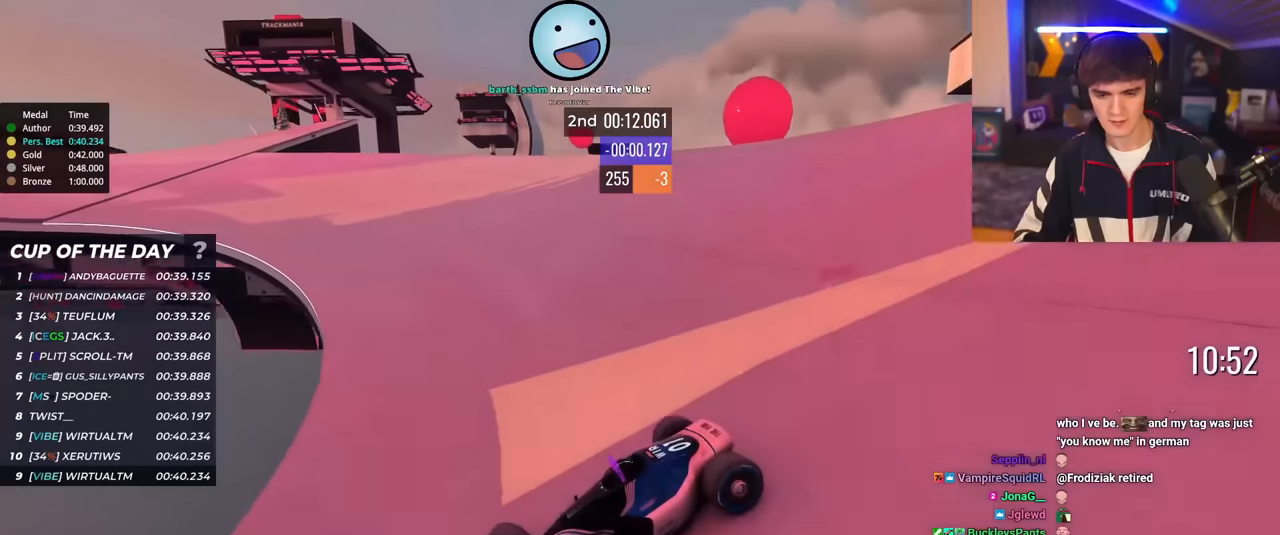
{"keys": ["right", "up"], "events": []}
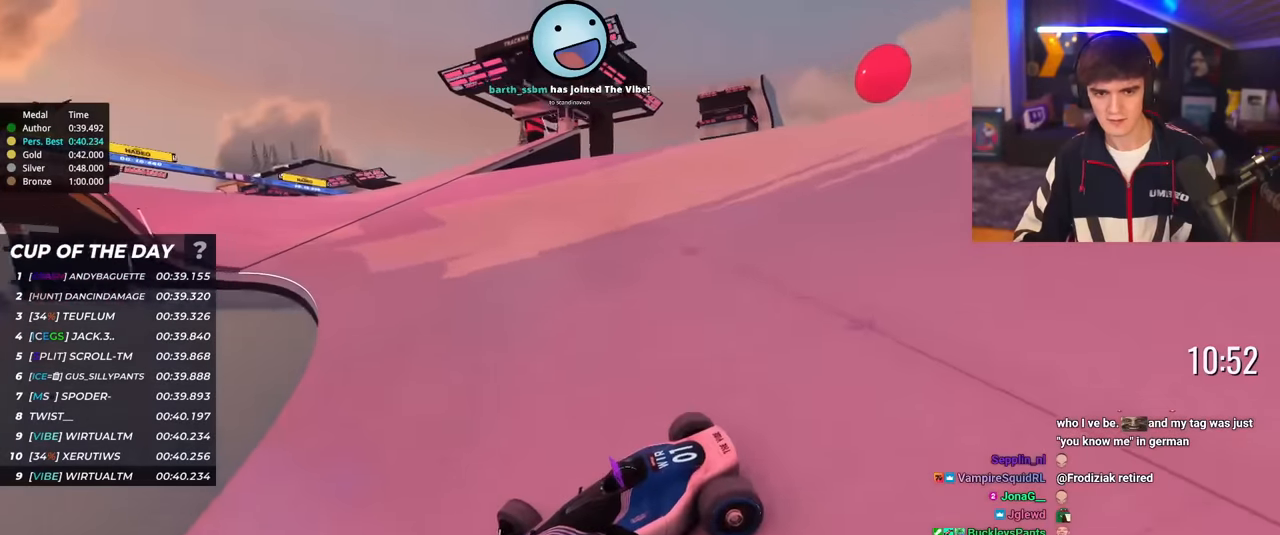
{"keys": ["right", "up"], "events": []}
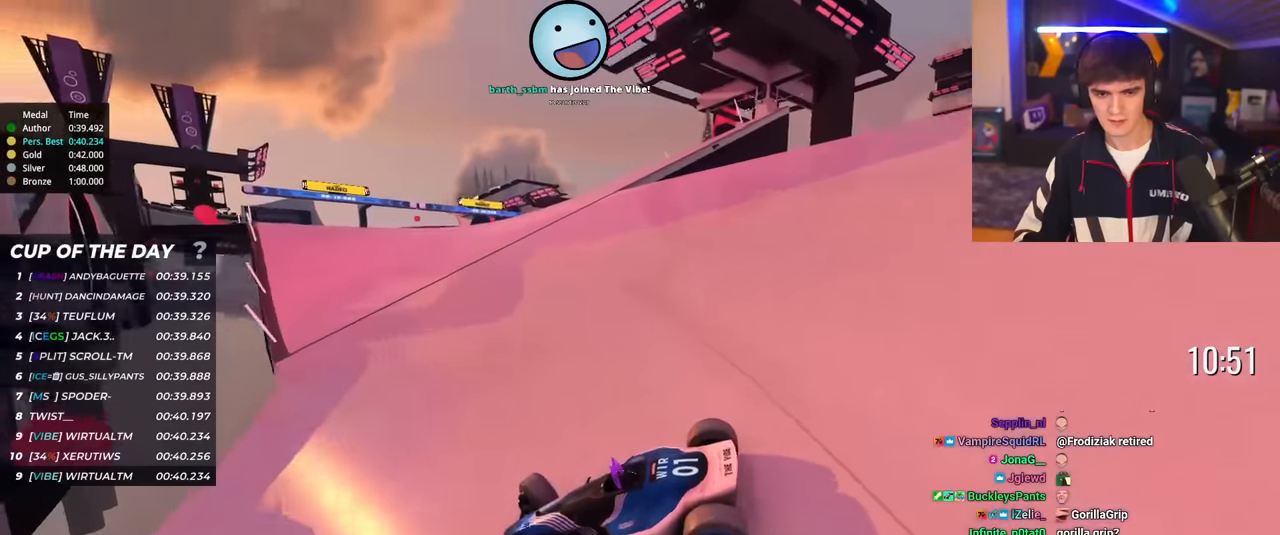
{"keys": ["right", "up"], "events": []}
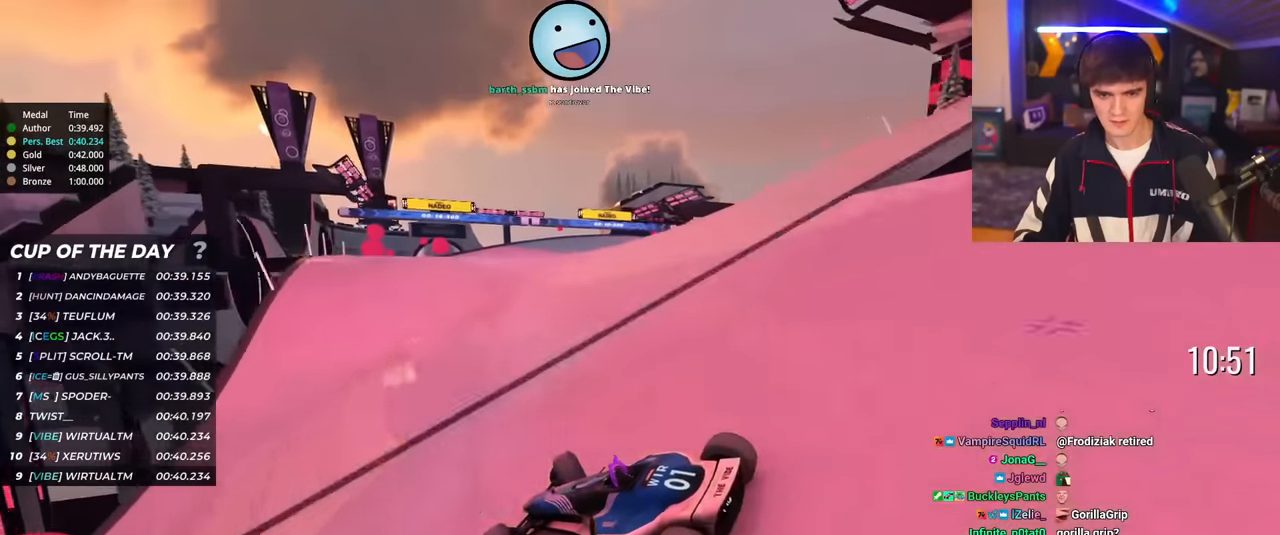
{"keys": ["up"], "events": [[484, "right", "up"]]}
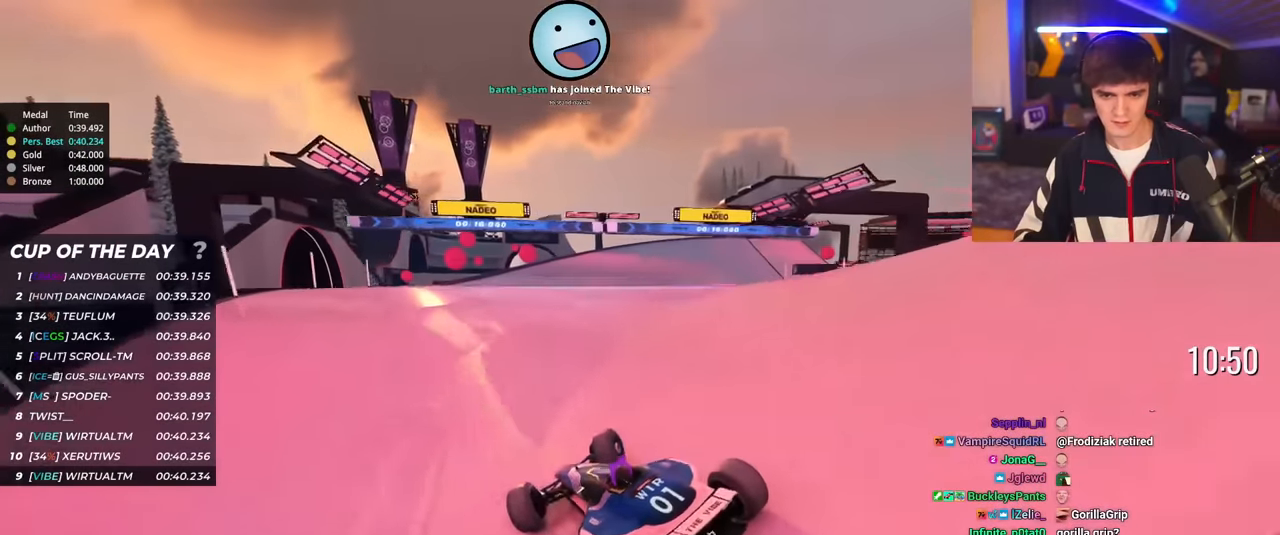
{"keys": ["right", "up"], "events": [[317, "right", "down"]]}
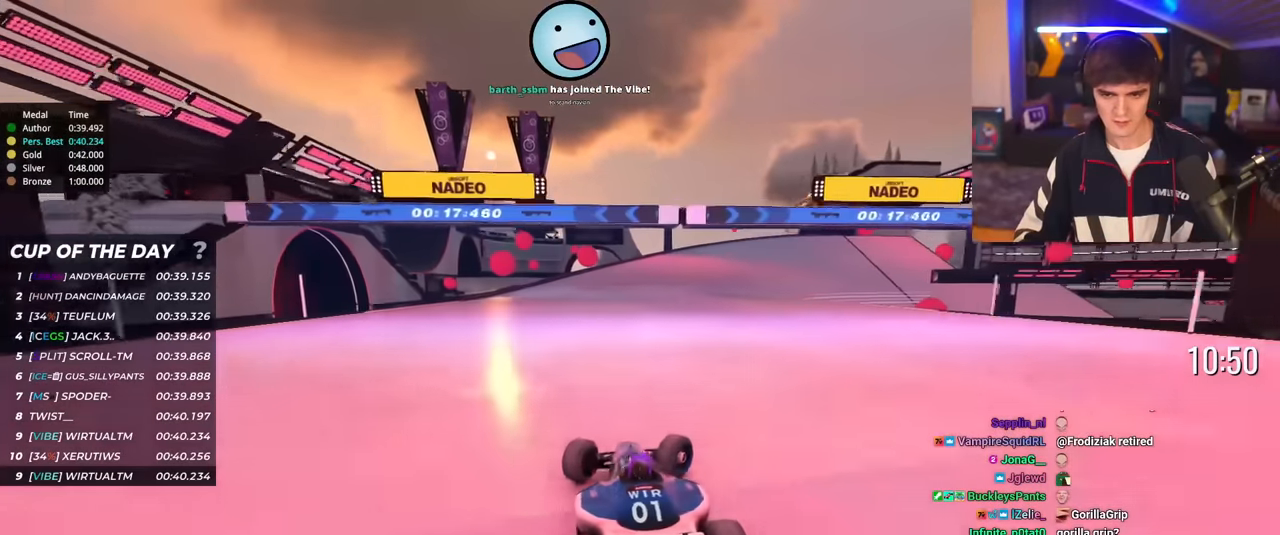
{"keys": ["left", "up"], "events": [[267, "right", "up"], [384, "left", "down"]]}
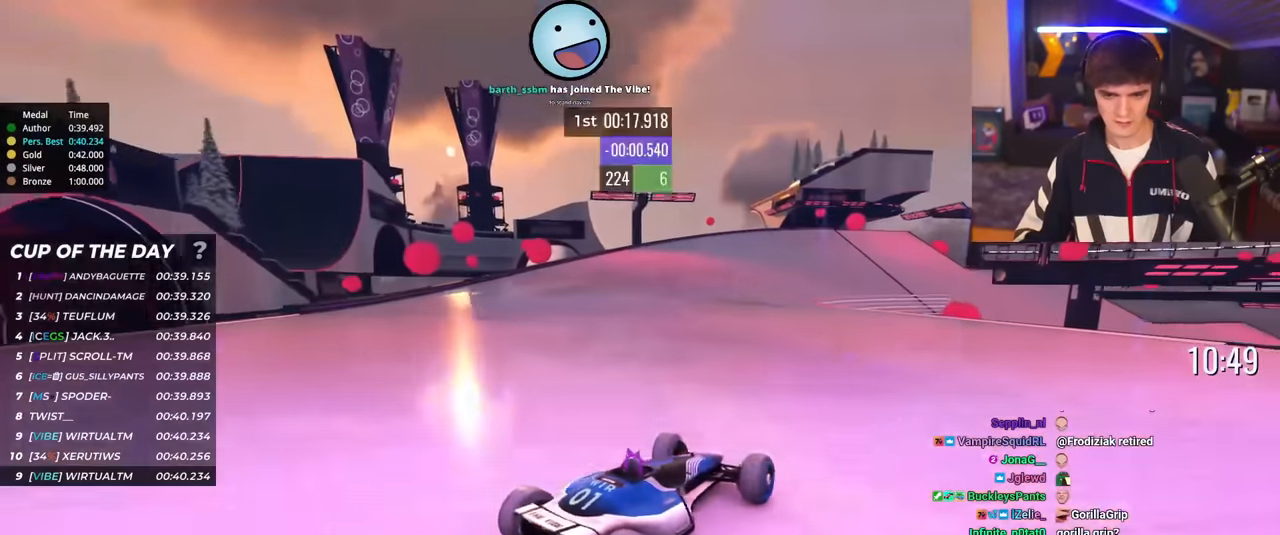
{"keys": ["left", "up"], "events": [[150, "brake", "down"], [250, "brake", "up"]]}
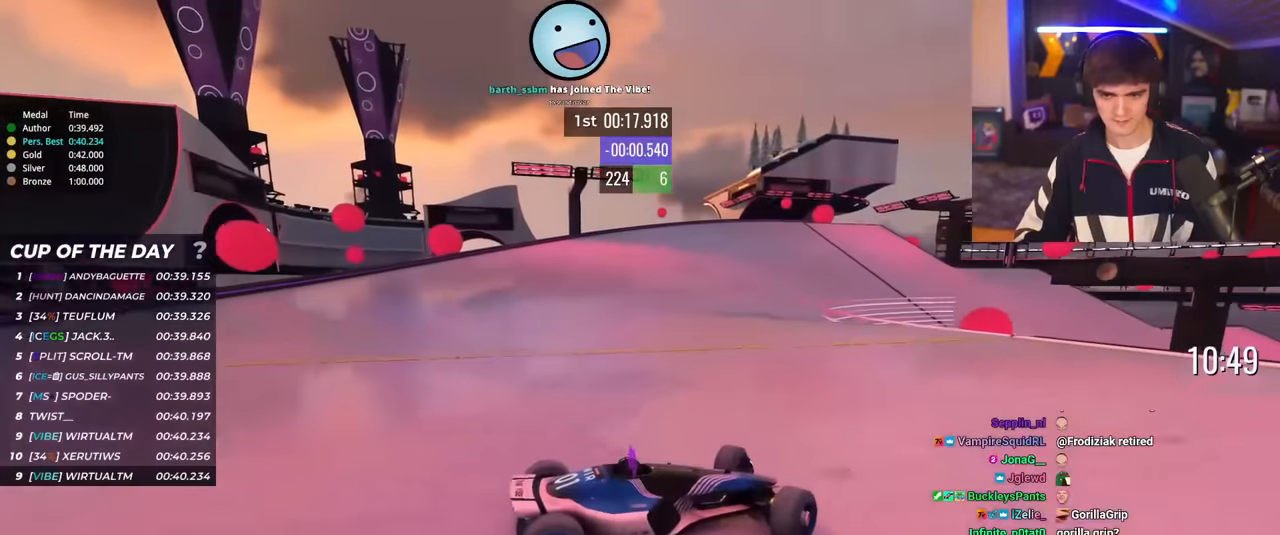
{"keys": ["left", "up"], "events": []}